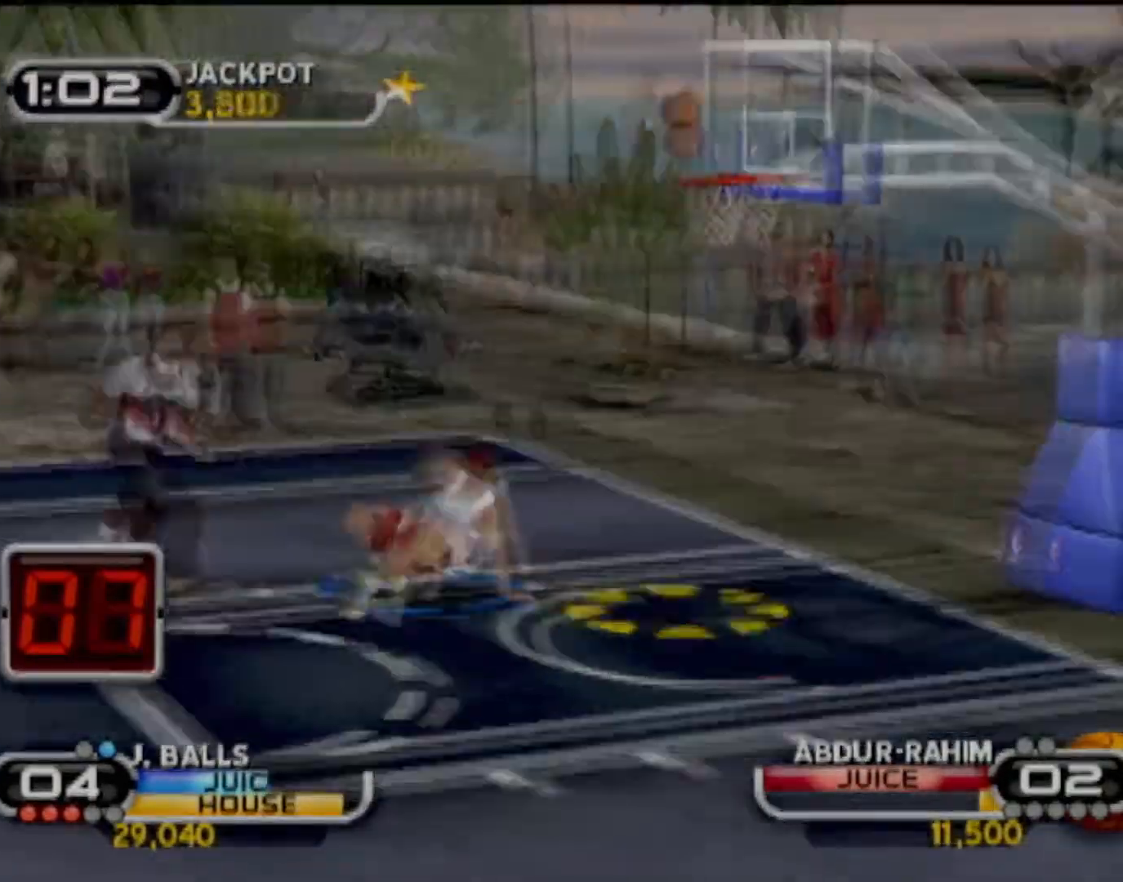
Gameplay with a controller (PlayStation layout); each line is a JSON object with the inputs held at the frame after it. "events" lists button and stick changes between this image and that frame as [ms after this image, input, new state], when the widget could be followed in between. Not read: L3 R3 right_stick.
{"buttons": ["R2"], "left_stick": "up-left", "events": [[34, "CIRCLE", "down"], [134, "CIRCLE", "up"], [267, "left_stick", "down-left"], [367, "R2", "down"], [401, "left_stick", "up-left"]]}
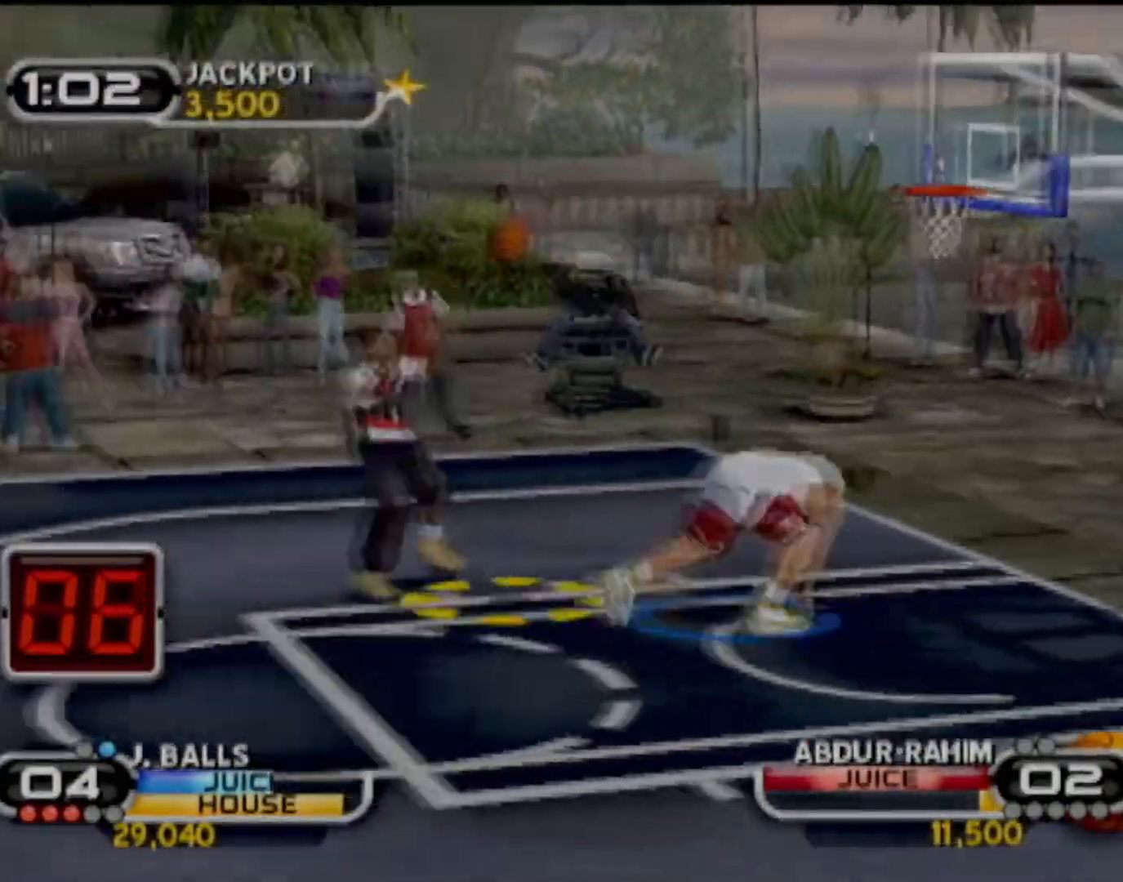
{"buttons": [], "left_stick": "right", "events": [[33, "left_stick", "up"], [167, "R2", "up"], [200, "left_stick", "right"], [267, "CIRCLE", "down"], [367, "CIRCLE", "up"]]}
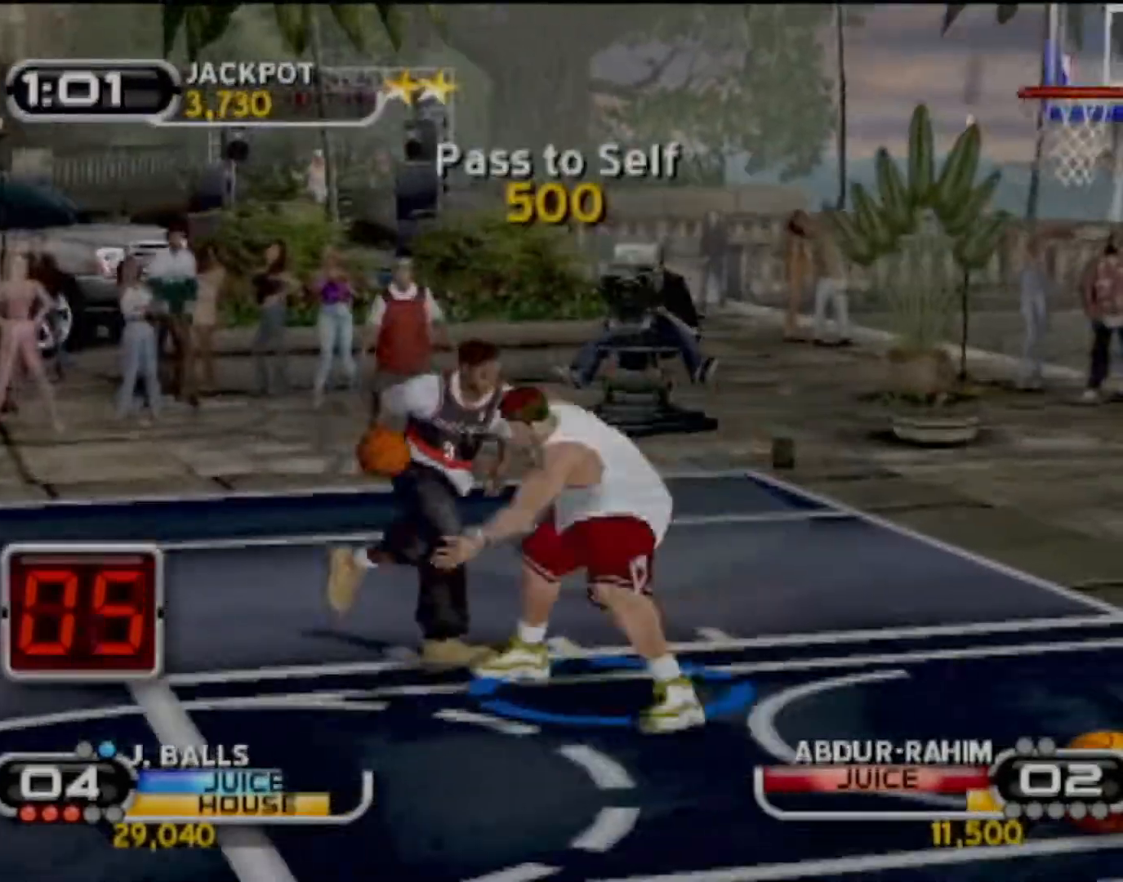
{"buttons": [], "left_stick": "center", "events": [[267, "TRIANGLE", "down"], [267, "left_stick", "down"], [334, "left_stick", "center"], [434, "TRIANGLE", "up"]]}
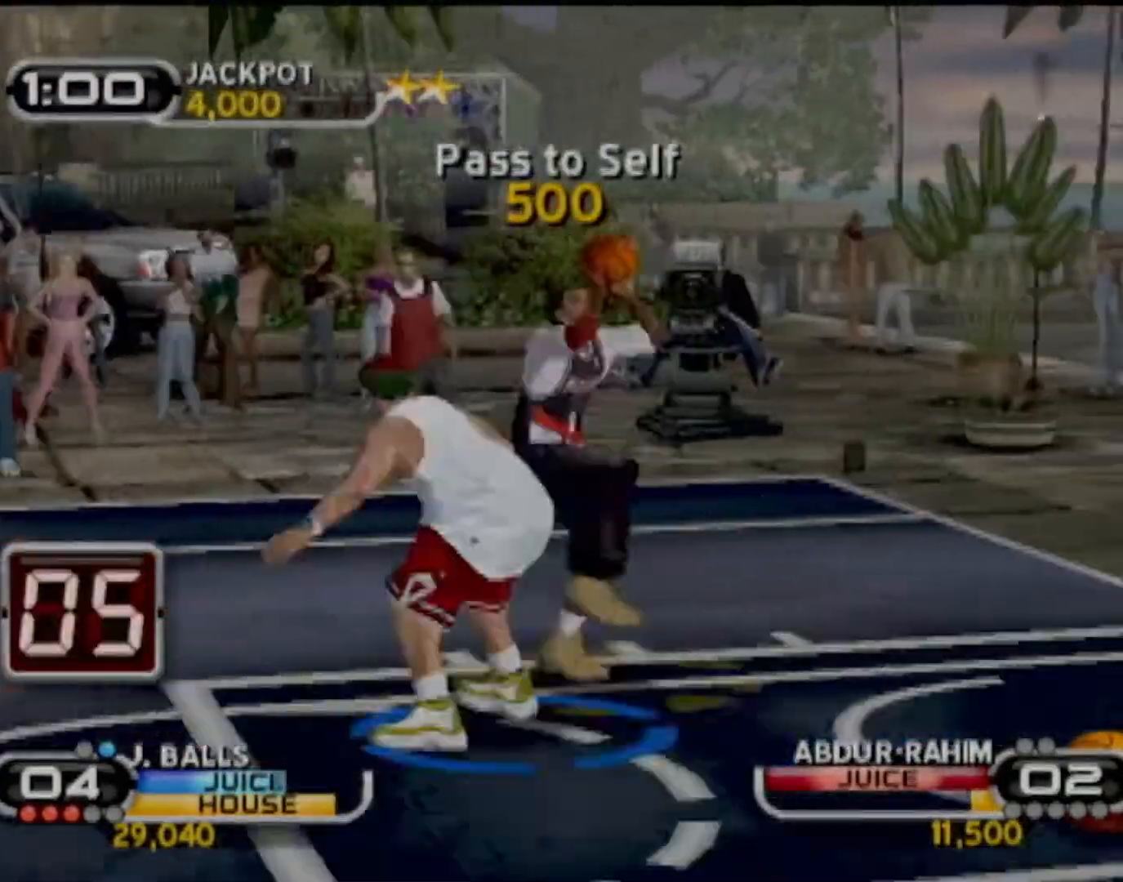
{"buttons": [], "left_stick": "center", "events": []}
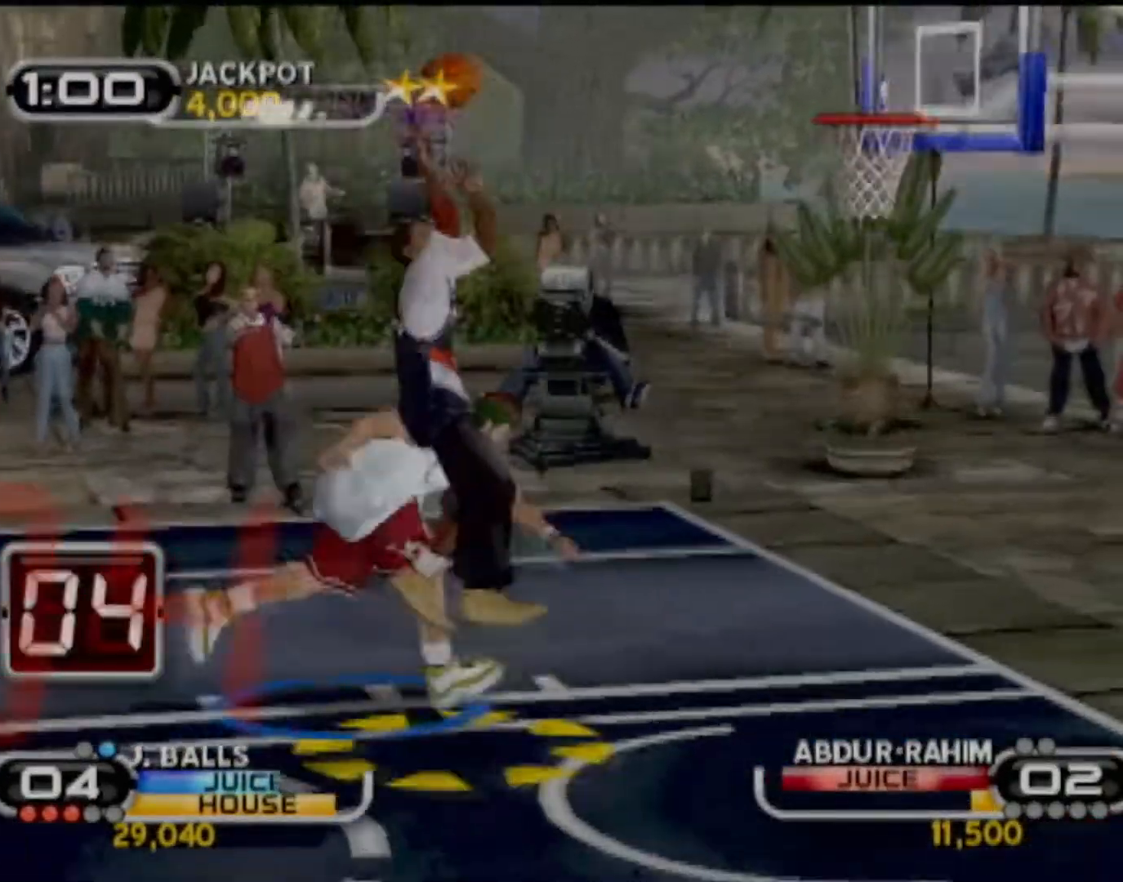
{"buttons": [], "left_stick": "down-left", "events": [[234, "left_stick", "down-left"]]}
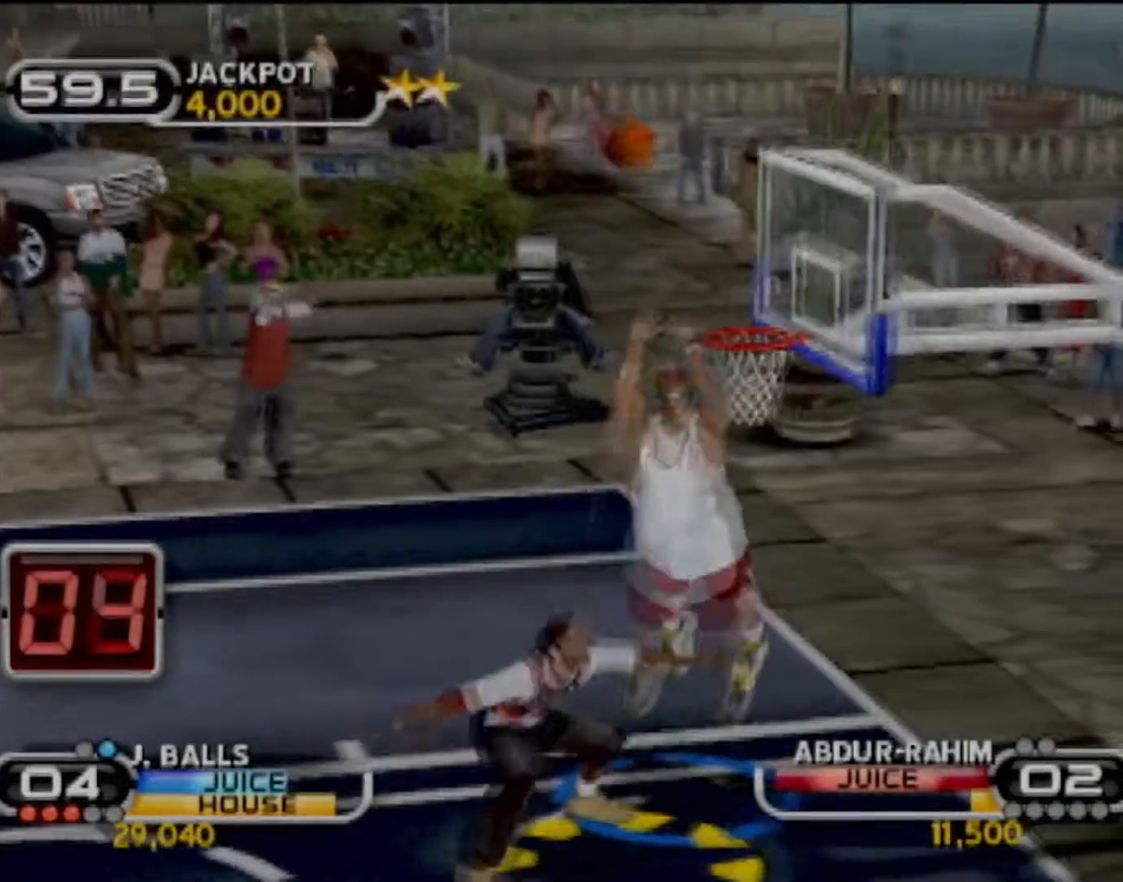
{"buttons": [], "left_stick": "center", "events": [[333, "left_stick", "center"]]}
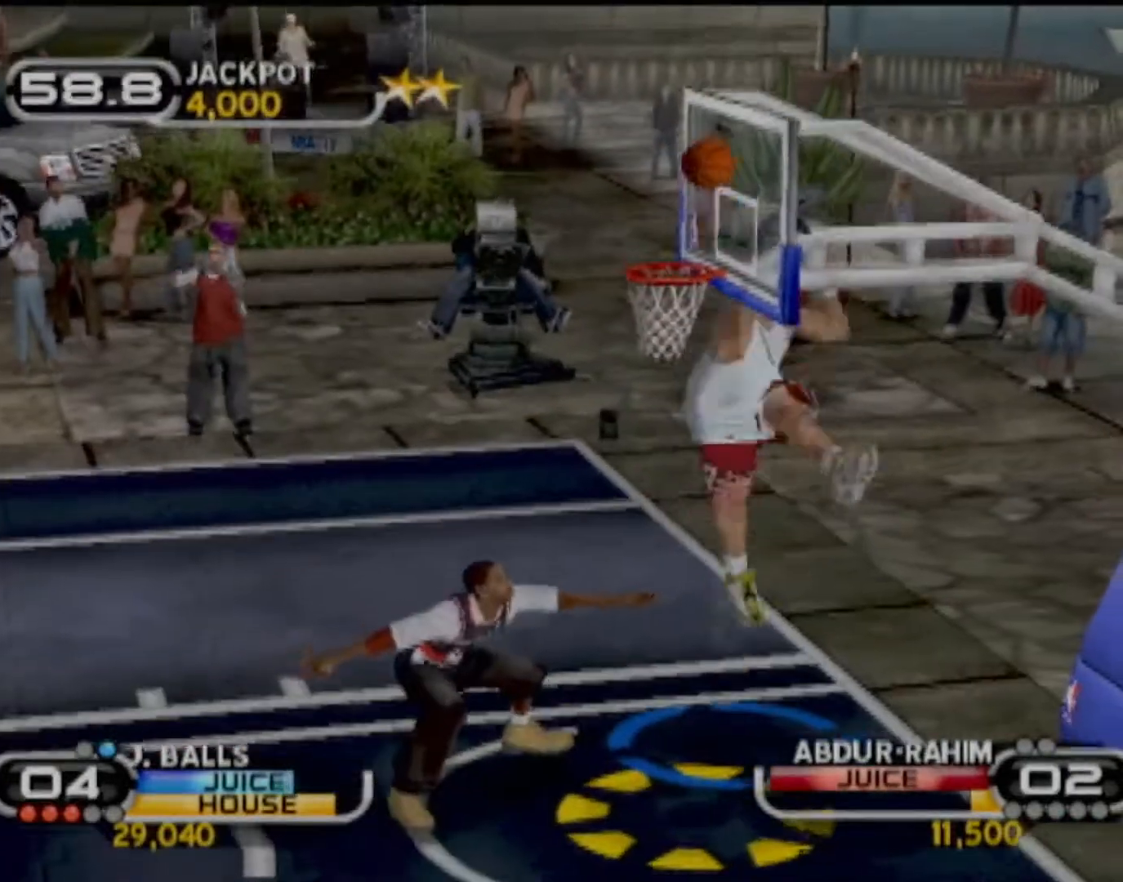
{"buttons": [], "left_stick": "center", "events": [[134, "left_stick", "right"], [267, "left_stick", "center"]]}
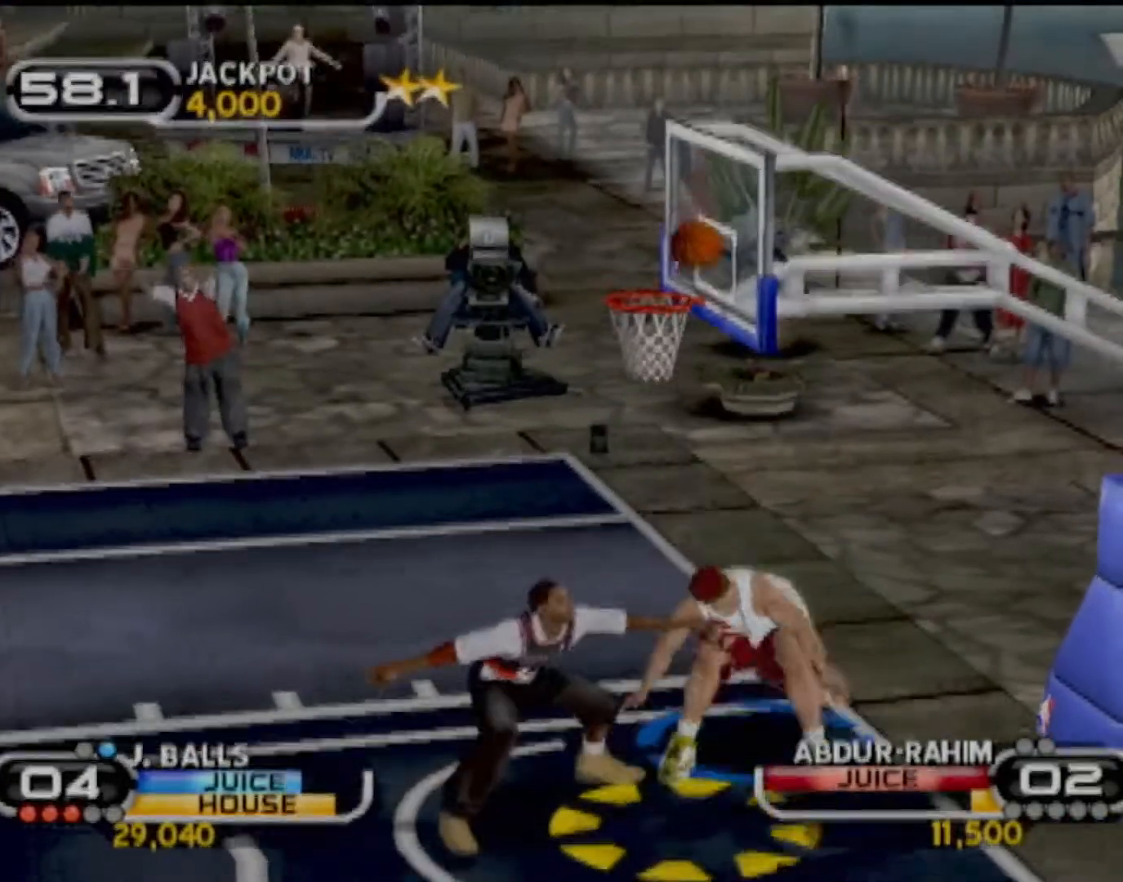
{"buttons": [], "left_stick": "center", "events": []}
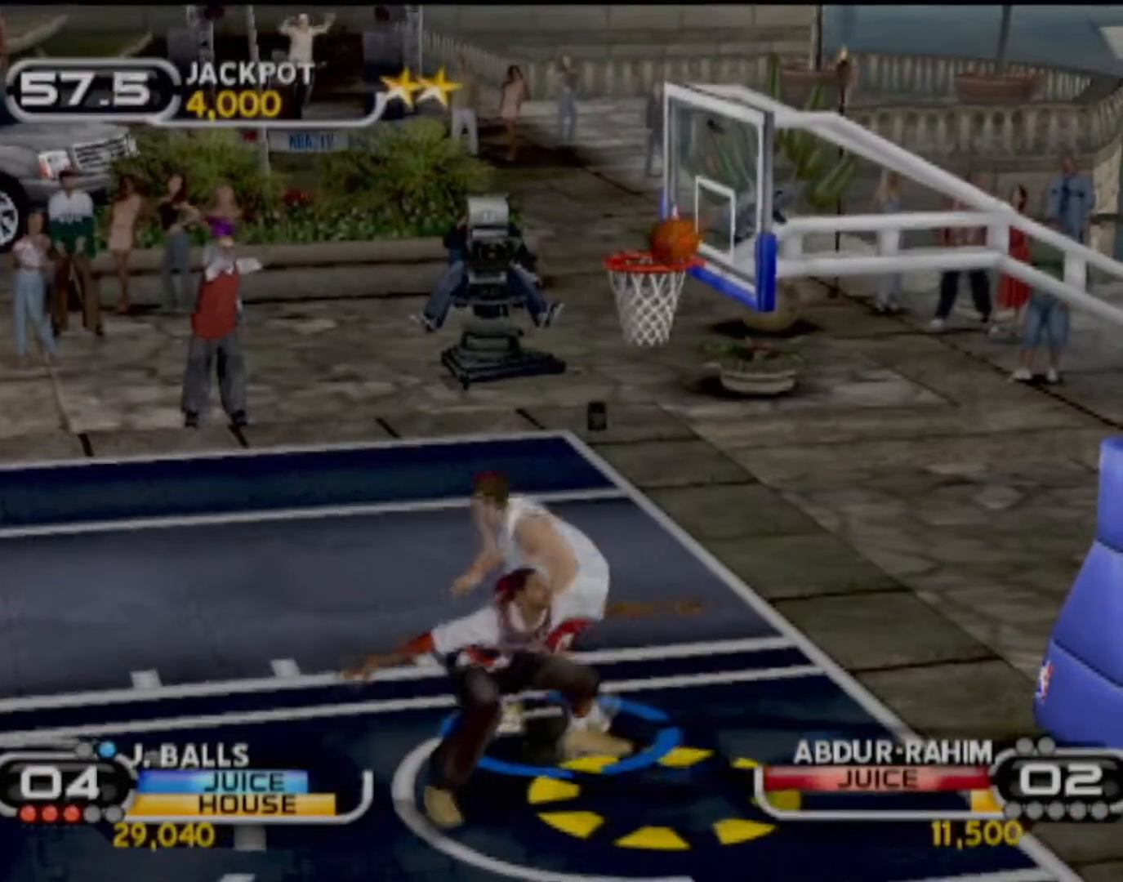
{"buttons": [], "left_stick": "center", "events": []}
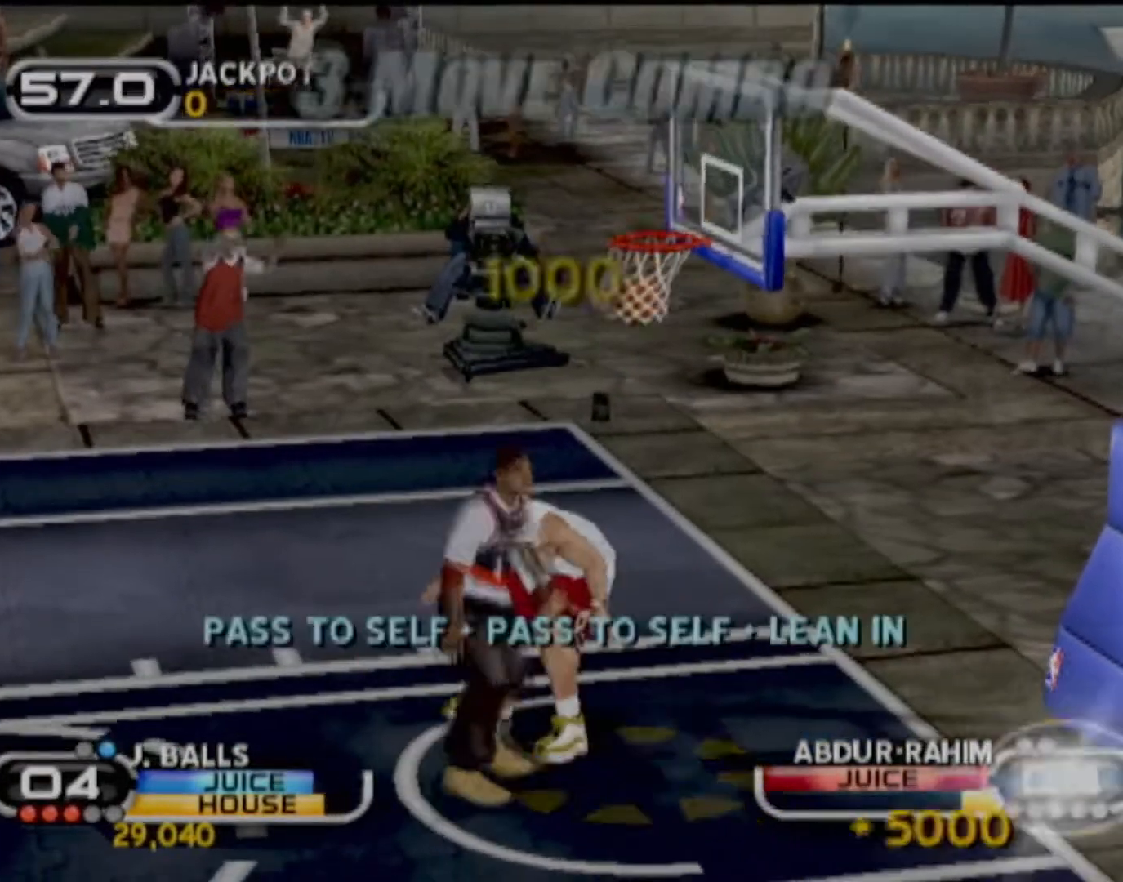
{"buttons": [], "left_stick": "center", "events": []}
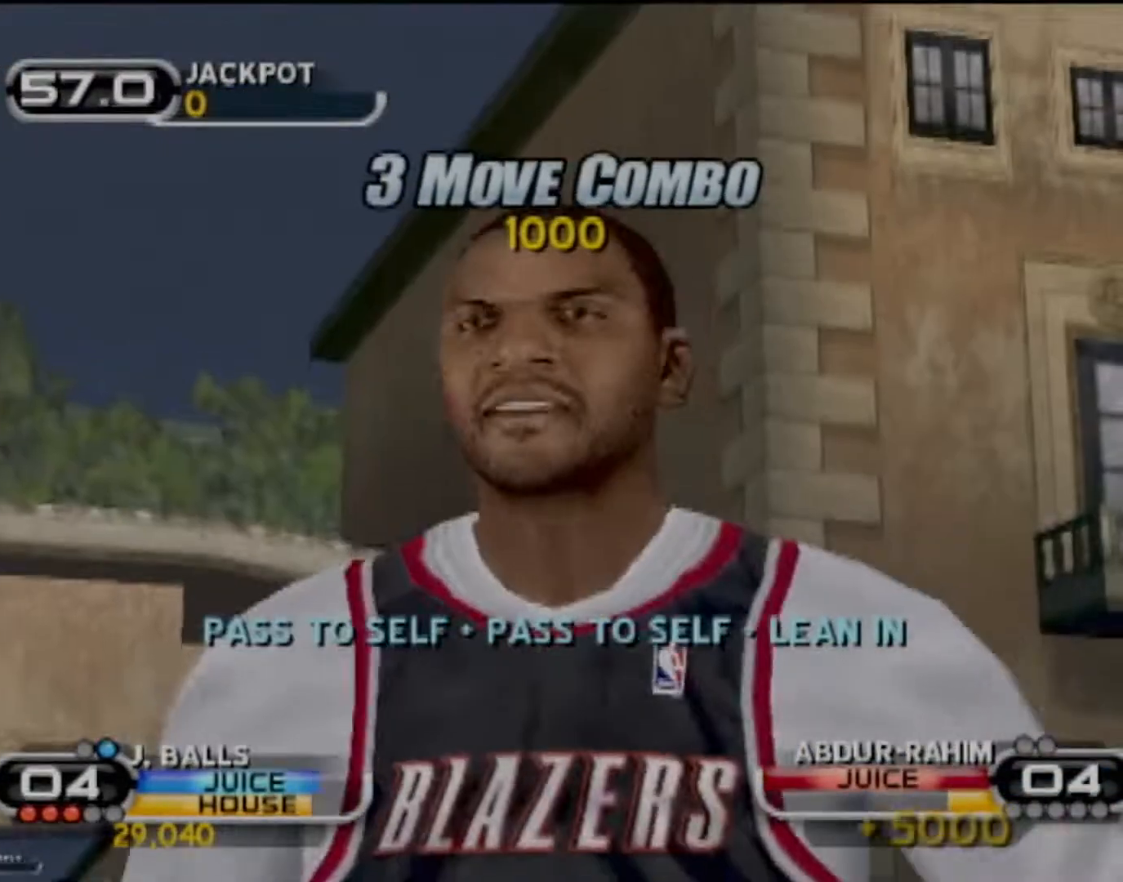
{"buttons": ["CROSS"], "left_stick": "center", "events": [[501, "CROSS", "down"]]}
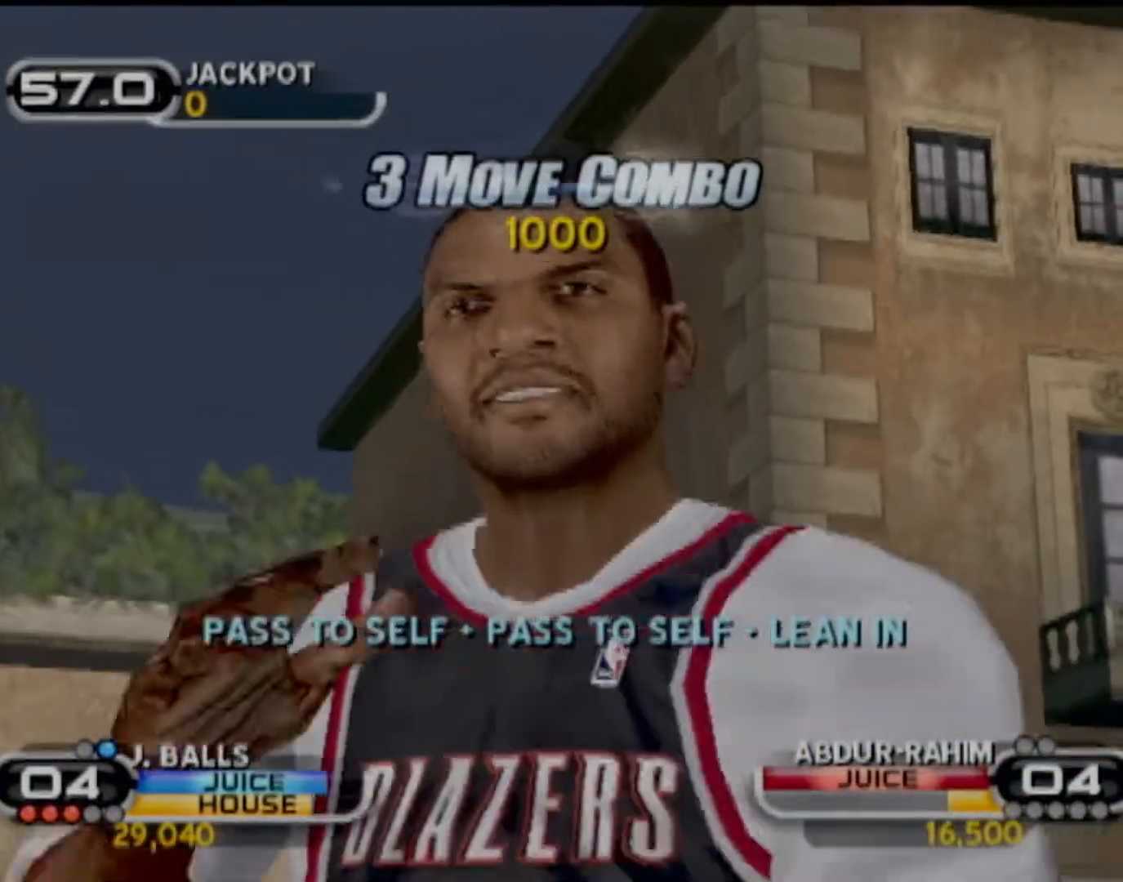
{"buttons": ["CROSS"], "left_stick": "center", "events": [[33, "CROSS", "up"], [233, "CROSS", "down"], [300, "CROSS", "up"], [500, "CROSS", "down"]]}
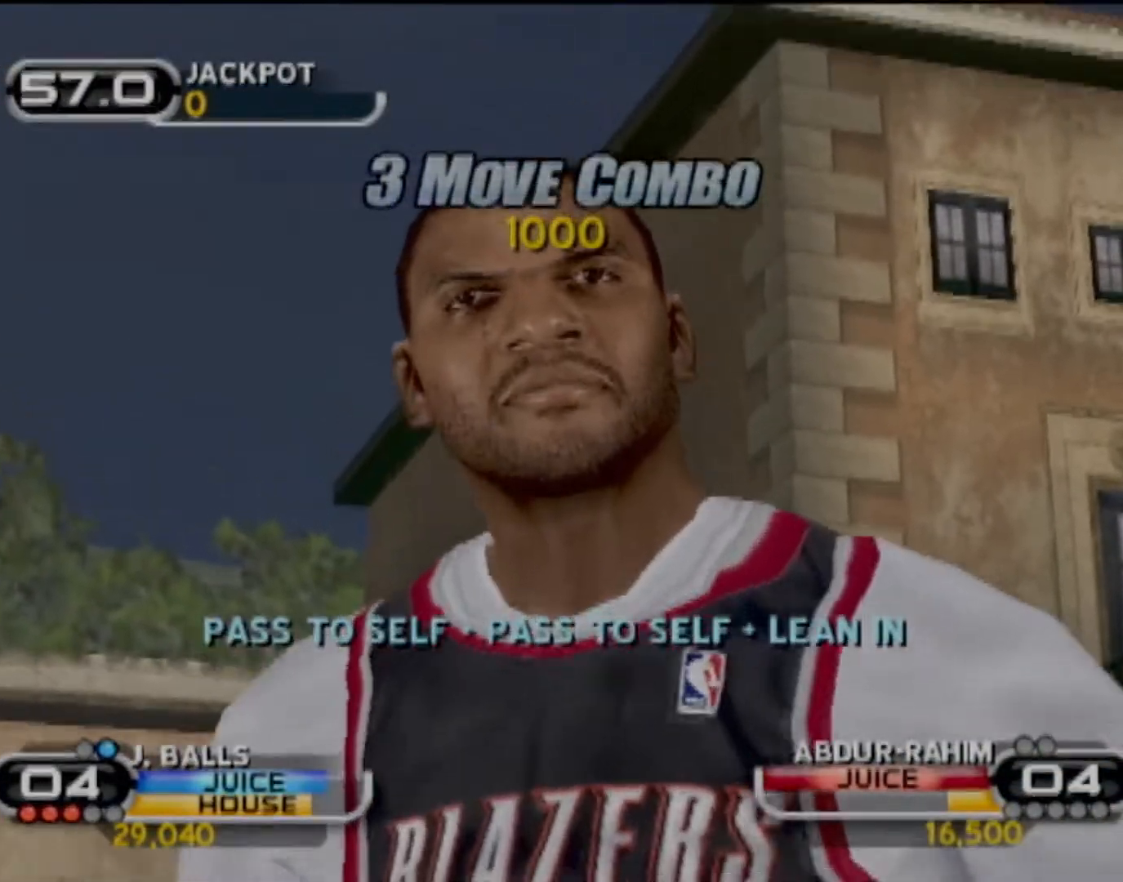
{"buttons": [], "left_stick": "center", "events": [[34, "CROSS", "up"], [167, "CROSS", "down"], [234, "CROSS", "up"], [301, "L2", "down"], [434, "L2", "up"]]}
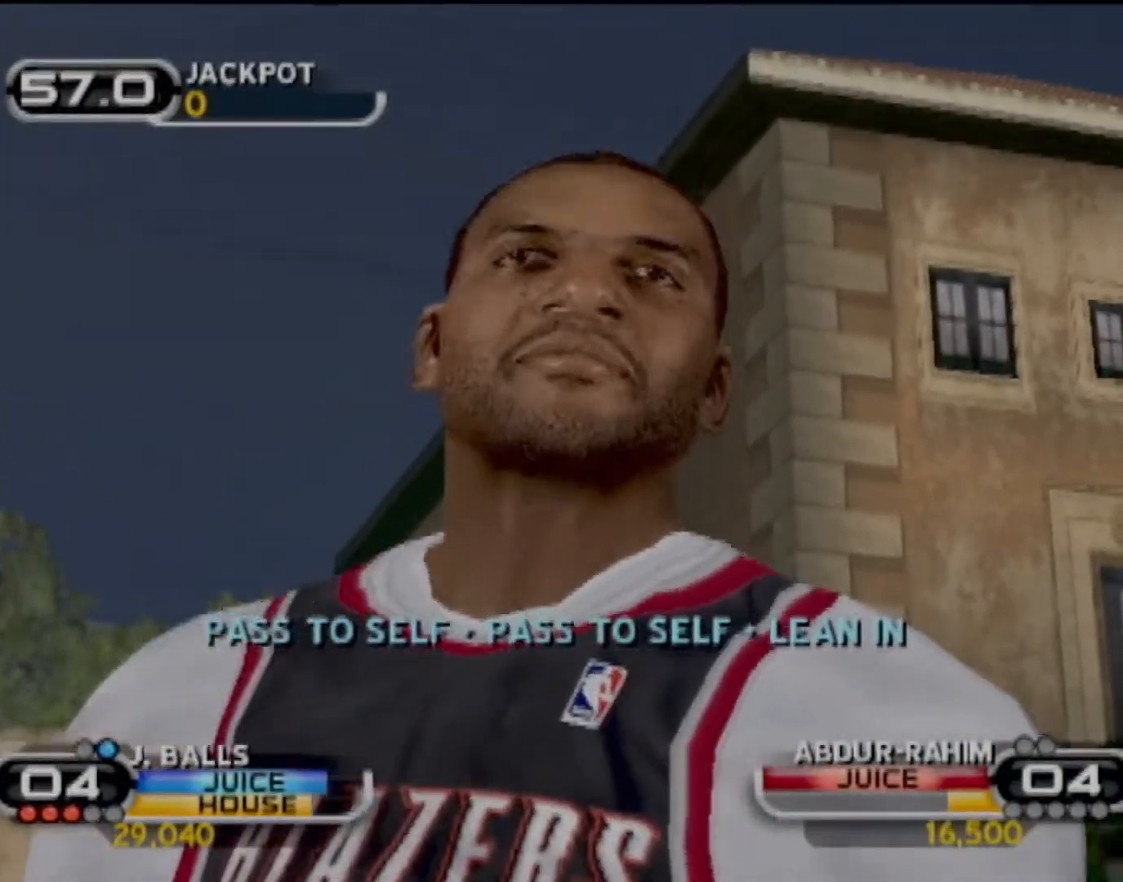
{"buttons": [], "left_stick": "right", "events": [[133, "left_stick", "right"], [233, "left_stick", "center"], [267, "R2", "down"], [367, "left_stick", "right"], [434, "R2", "up"]]}
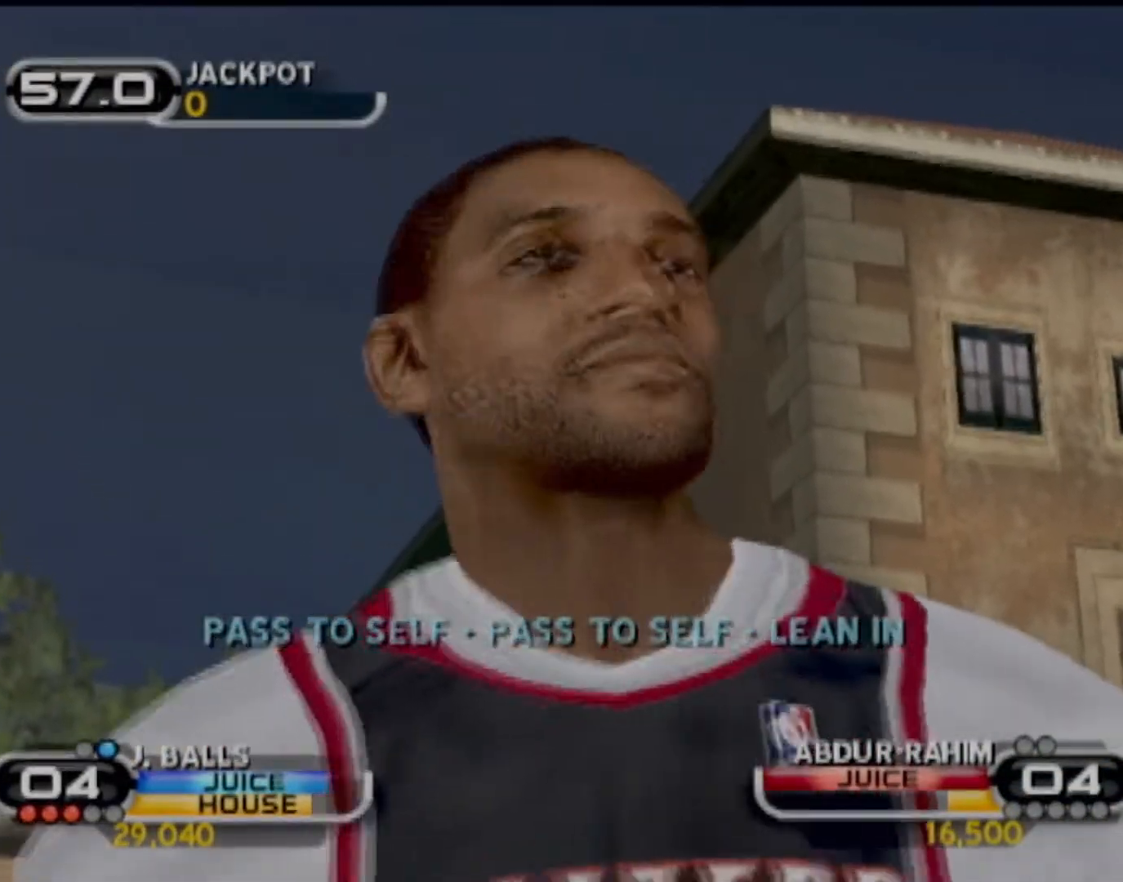
{"buttons": ["R2"], "left_stick": "up-right", "events": [[34, "left_stick", "center"], [100, "left_stick", "right"], [167, "left_stick", "up-right"], [301, "R2", "down"]]}
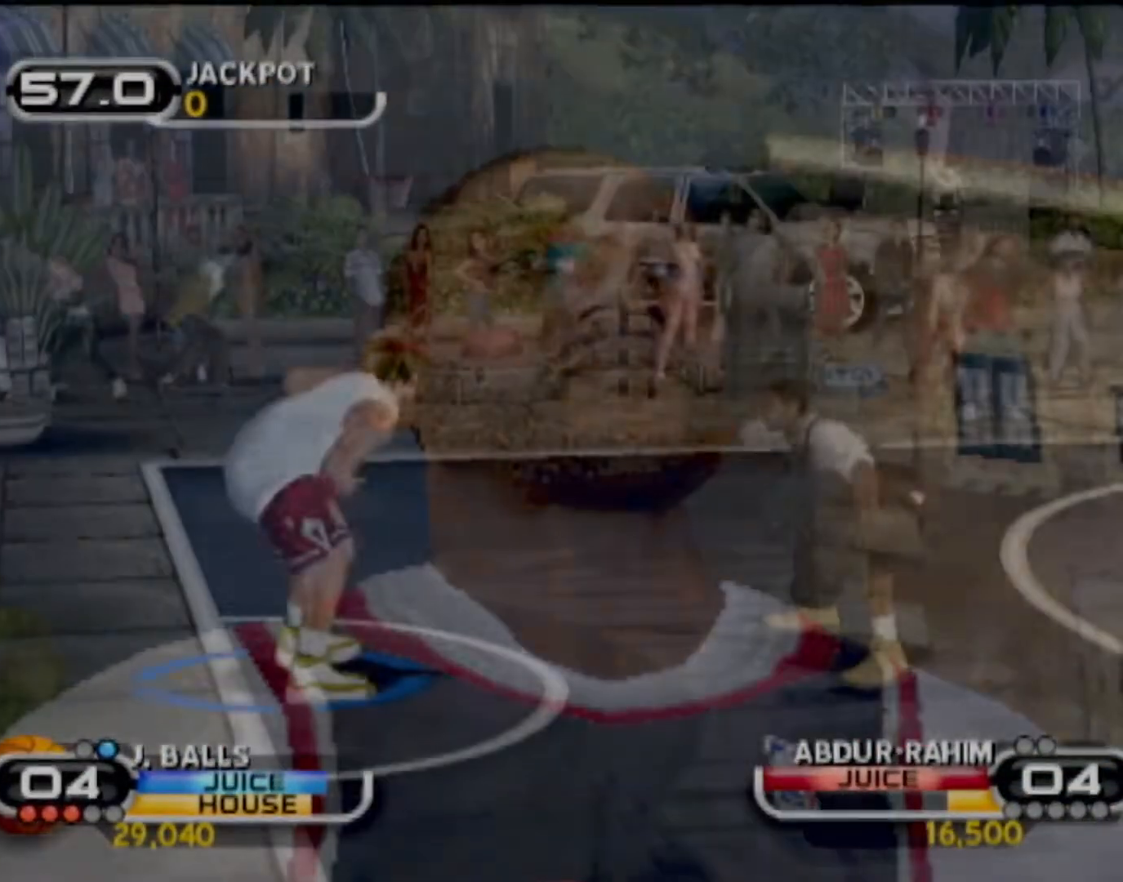
{"buttons": ["R2"], "left_stick": "up-right", "events": []}
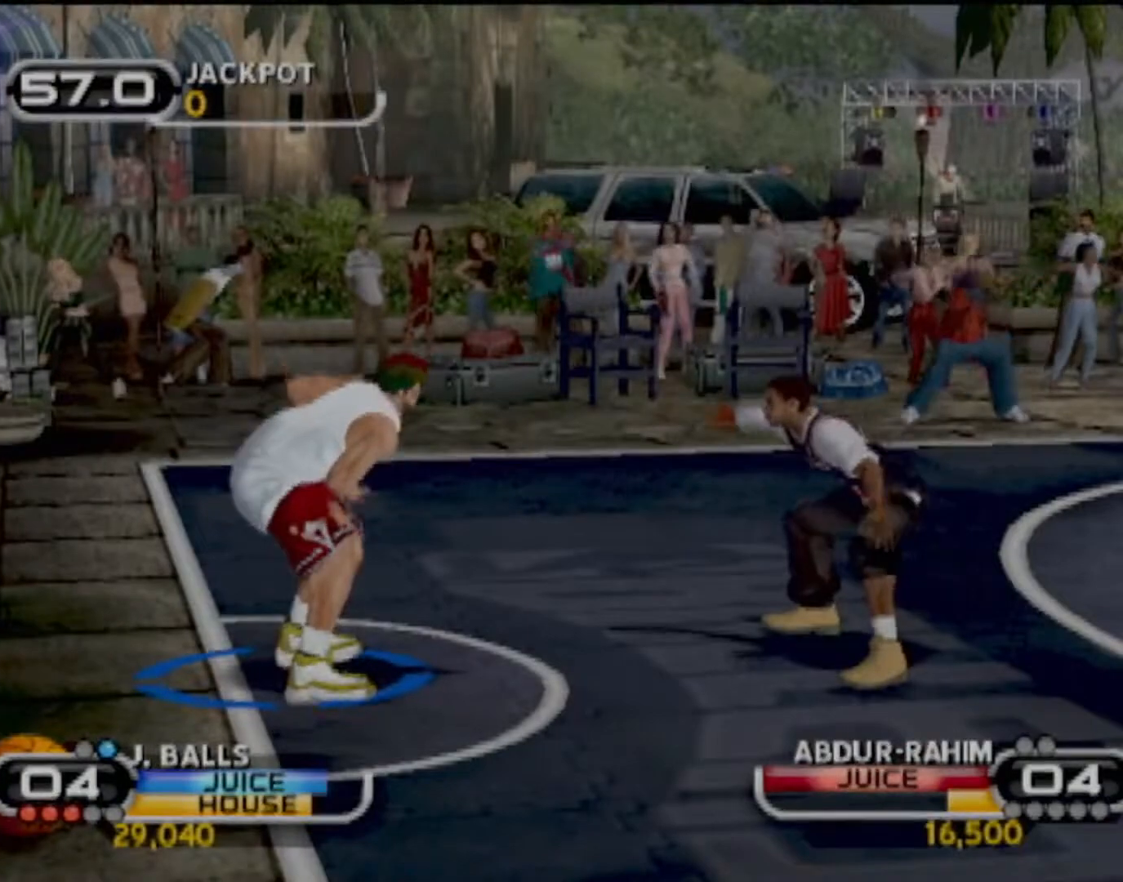
{"buttons": ["SQUARE", "R2"], "left_stick": "up-right", "events": [[501, "SQUARE", "down"]]}
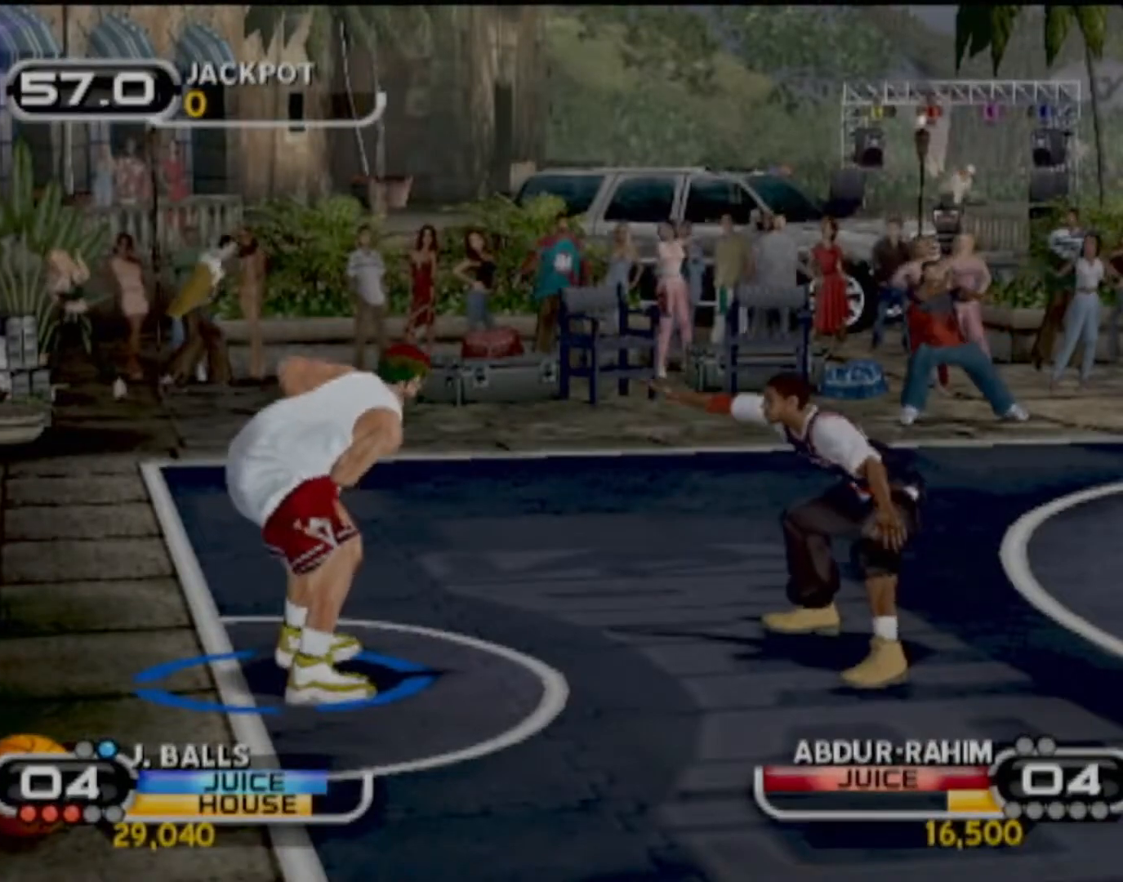
{"buttons": ["SQUARE"], "left_stick": "center", "events": [[167, "R2", "up"], [167, "SQUARE", "up"], [200, "SQUARE", "down"], [333, "left_stick", "center"], [367, "SQUARE", "up"], [434, "SQUARE", "down"]]}
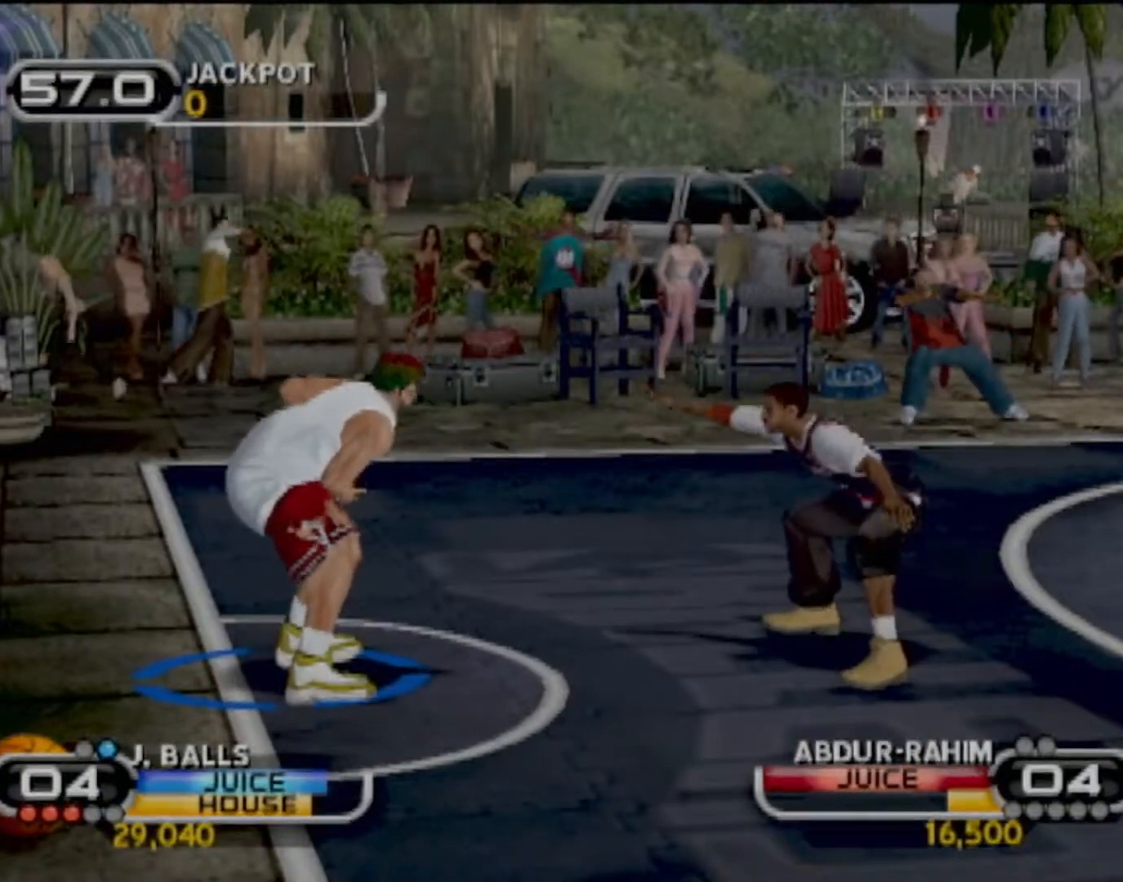
{"buttons": ["SQUARE"], "left_stick": "up-right", "events": [[67, "SQUARE", "up"], [167, "SQUARE", "down"], [167, "left_stick", "up-right"], [234, "SQUARE", "up"], [334, "SQUARE", "down"], [434, "SQUARE", "up"], [501, "SQUARE", "down"]]}
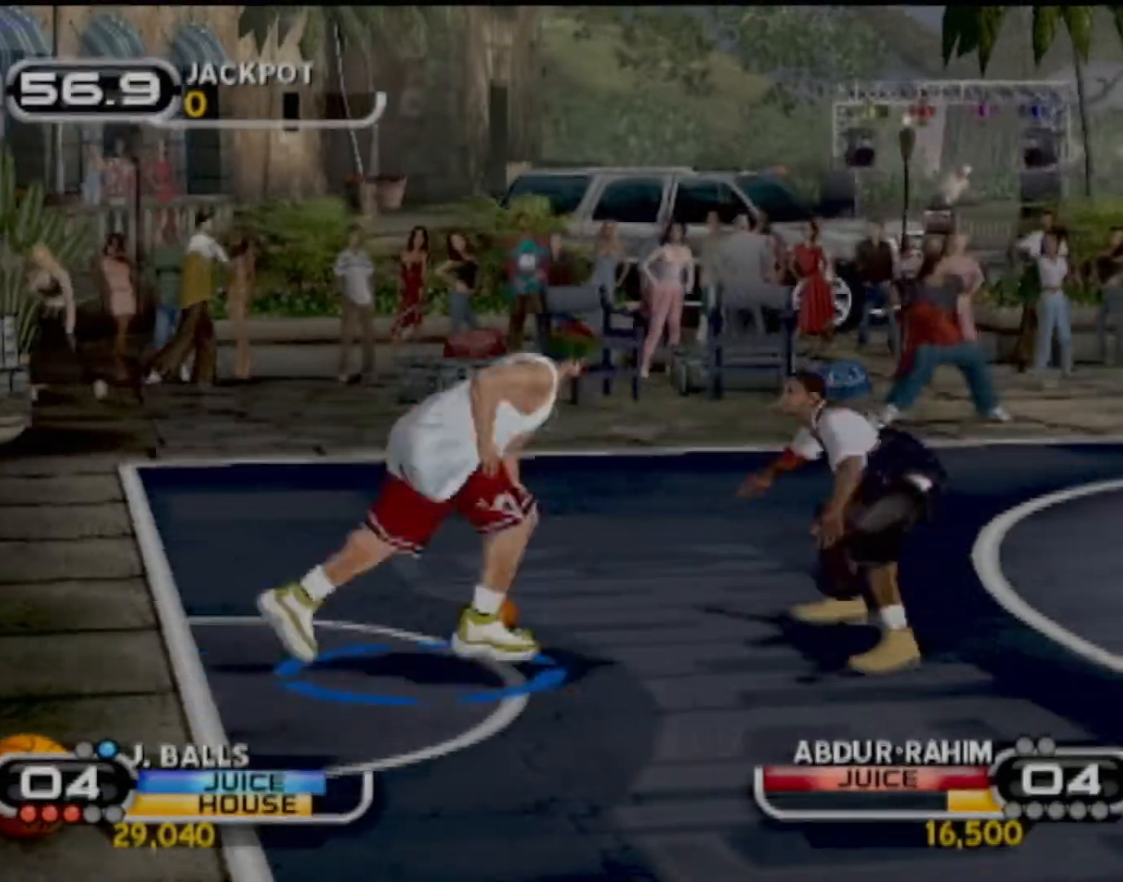
{"buttons": ["SQUARE", "R2"], "left_stick": "up-right", "events": [[100, "SQUARE", "up"], [167, "SQUARE", "down"], [267, "SQUARE", "up"], [333, "SQUARE", "down"], [434, "SQUARE", "up"], [467, "R2", "down"], [467, "SQUARE", "down"]]}
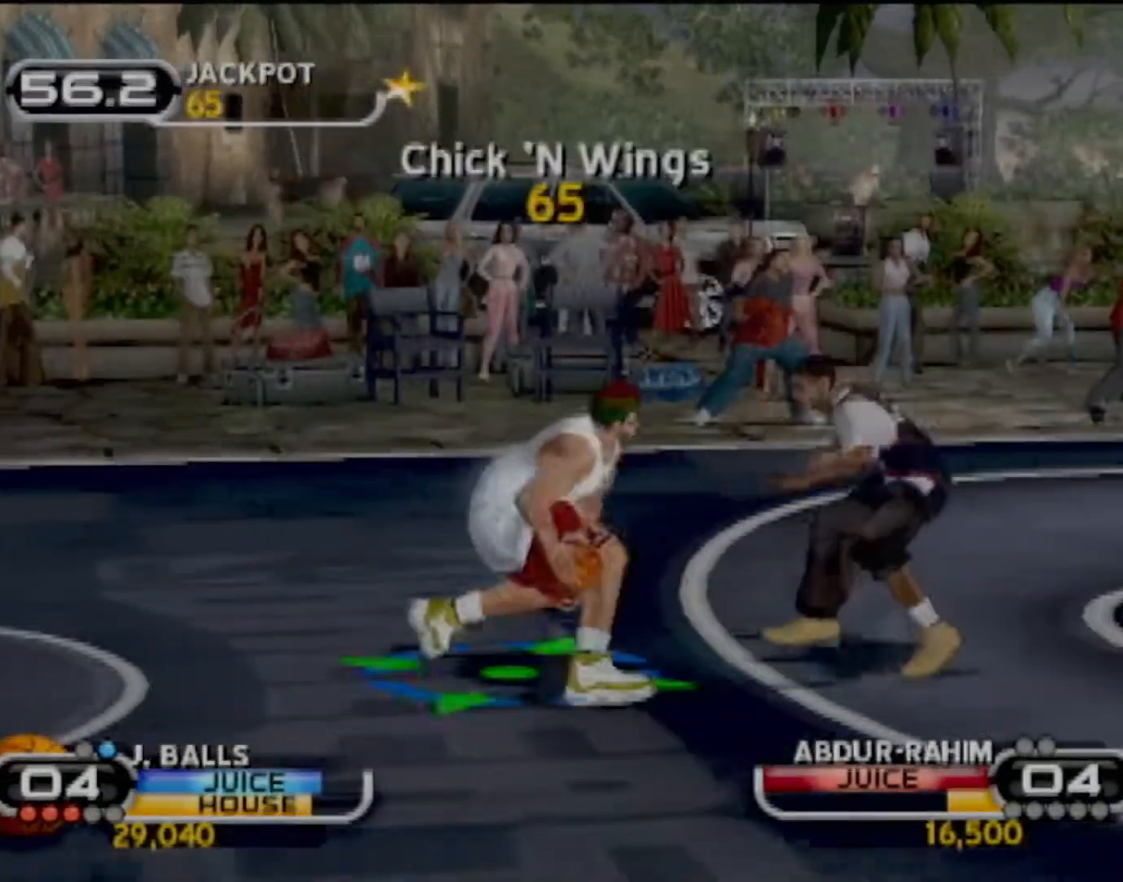
{"buttons": [], "left_stick": "center", "events": [[67, "left_stick", "center"], [100, "R2", "up"], [100, "SQUARE", "up"]]}
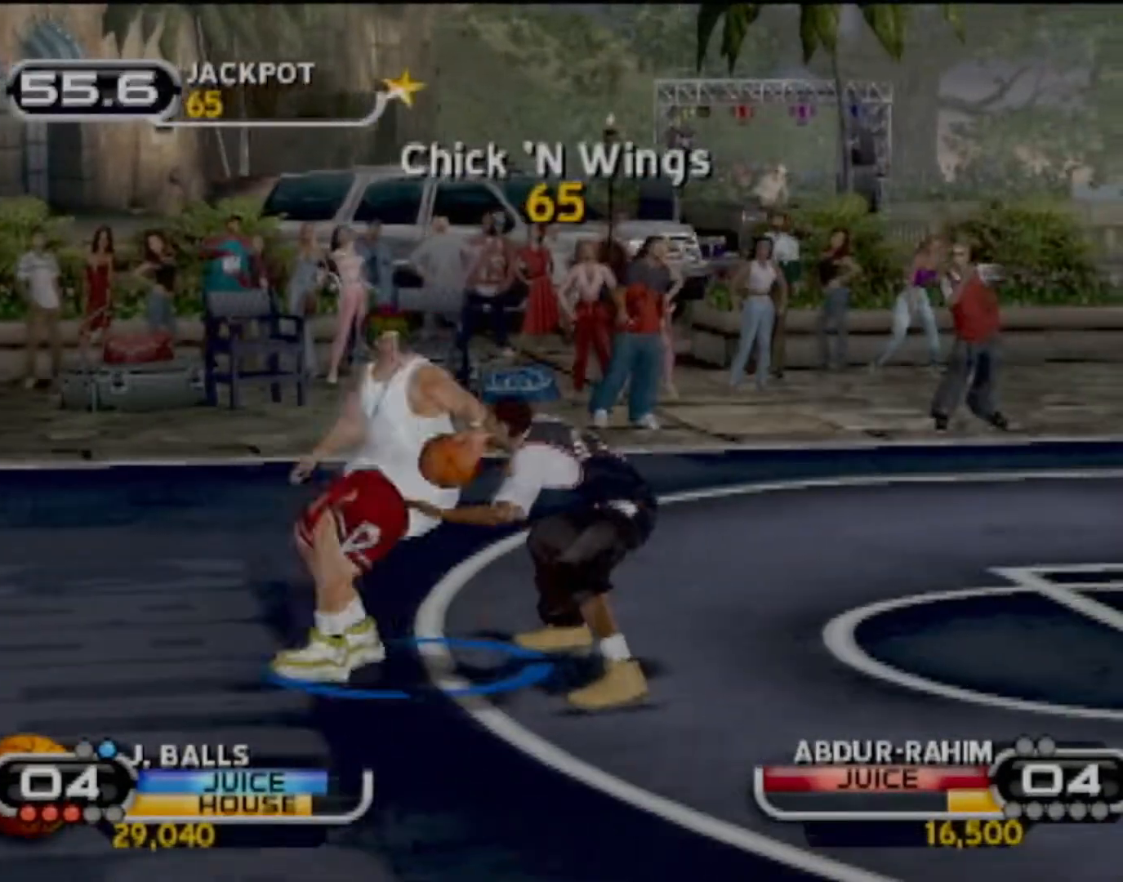
{"buttons": [], "left_stick": "center", "events": []}
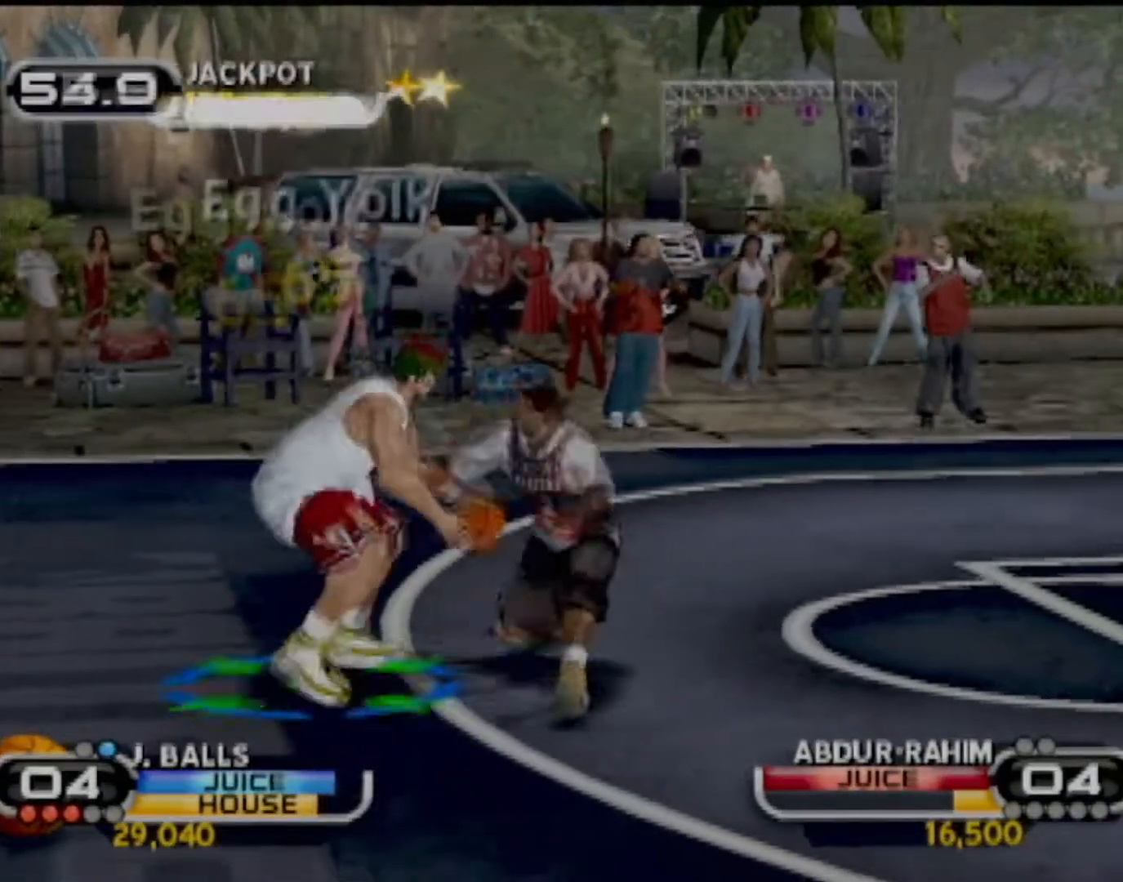
{"buttons": [], "left_stick": "center", "events": []}
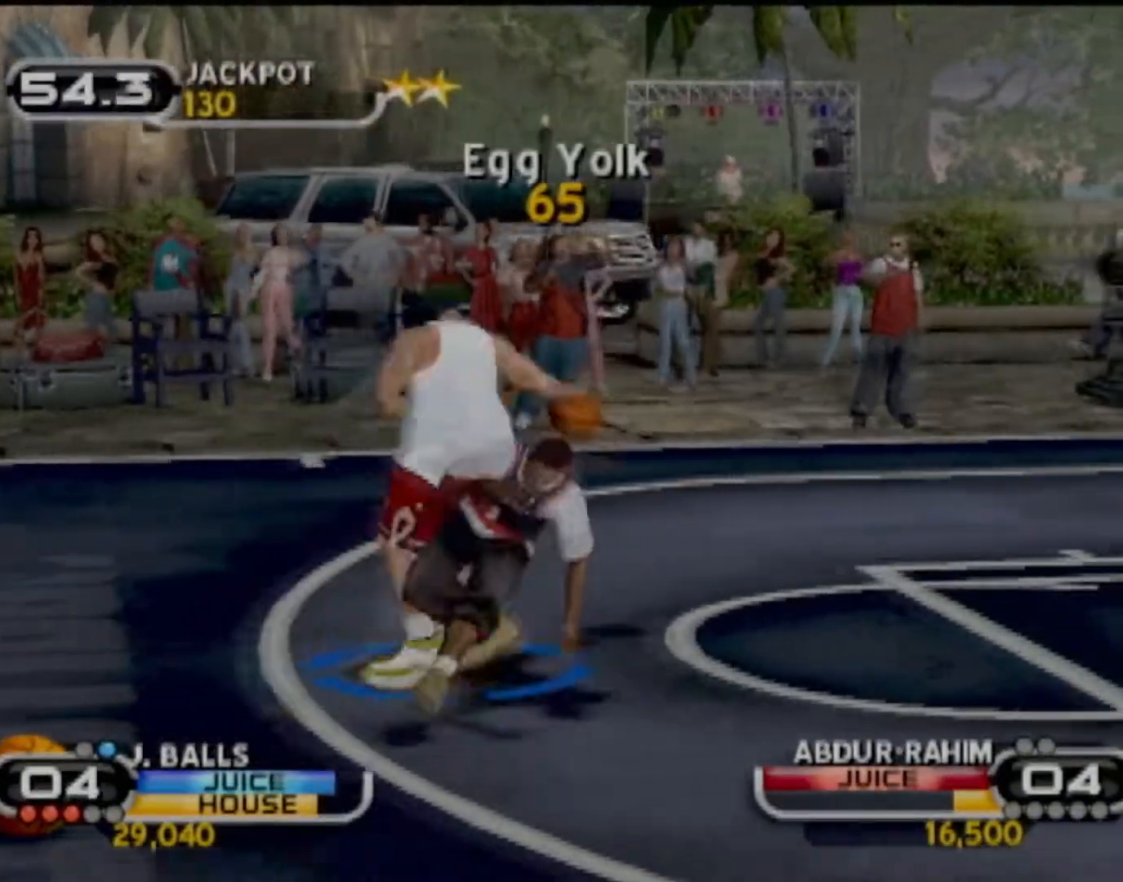
{"buttons": ["CROSS", "R2"], "left_stick": "up-left", "events": [[133, "left_stick", "up-left"], [200, "R2", "down"], [467, "CROSS", "down"]]}
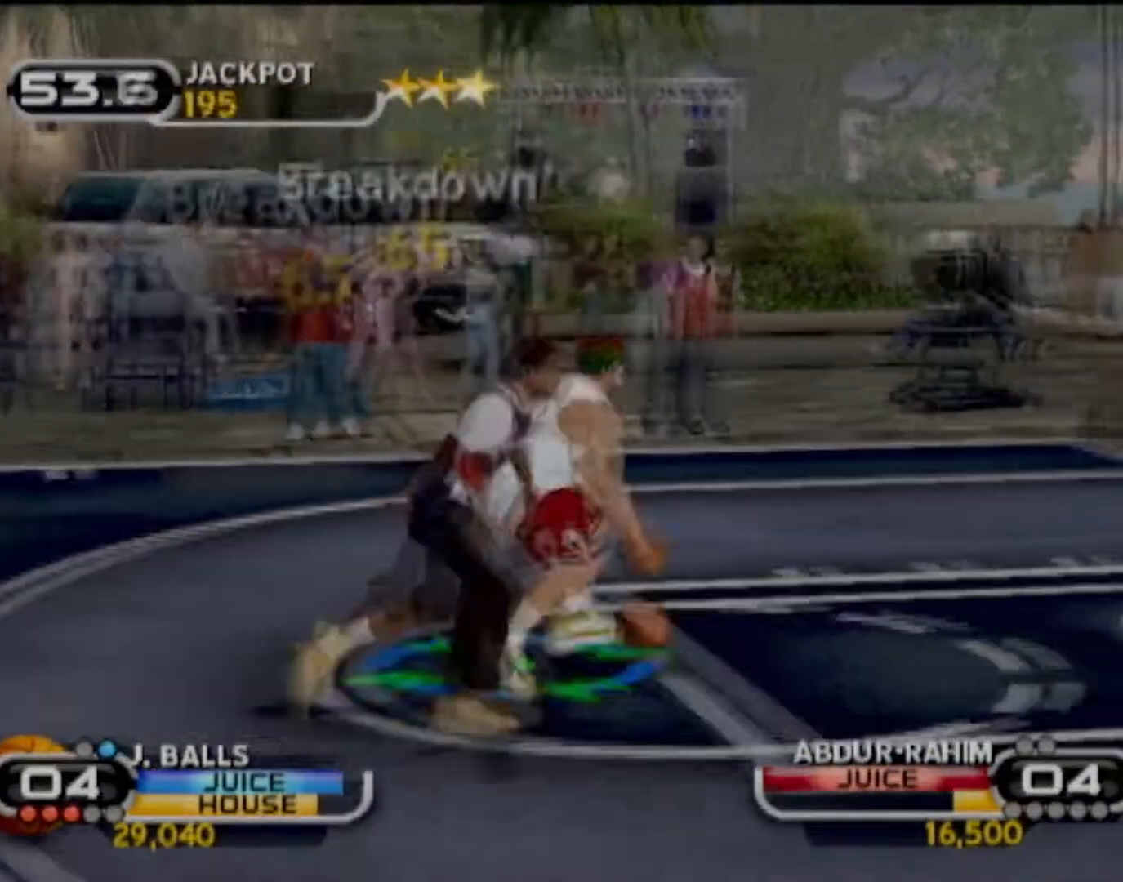
{"buttons": [], "left_stick": "left", "events": [[100, "CROSS", "up"], [134, "left_stick", "center"], [167, "CROSS", "down"], [234, "R2", "up"], [301, "CROSS", "up"], [367, "CROSS", "down"], [367, "left_stick", "left"], [434, "CROSS", "up"]]}
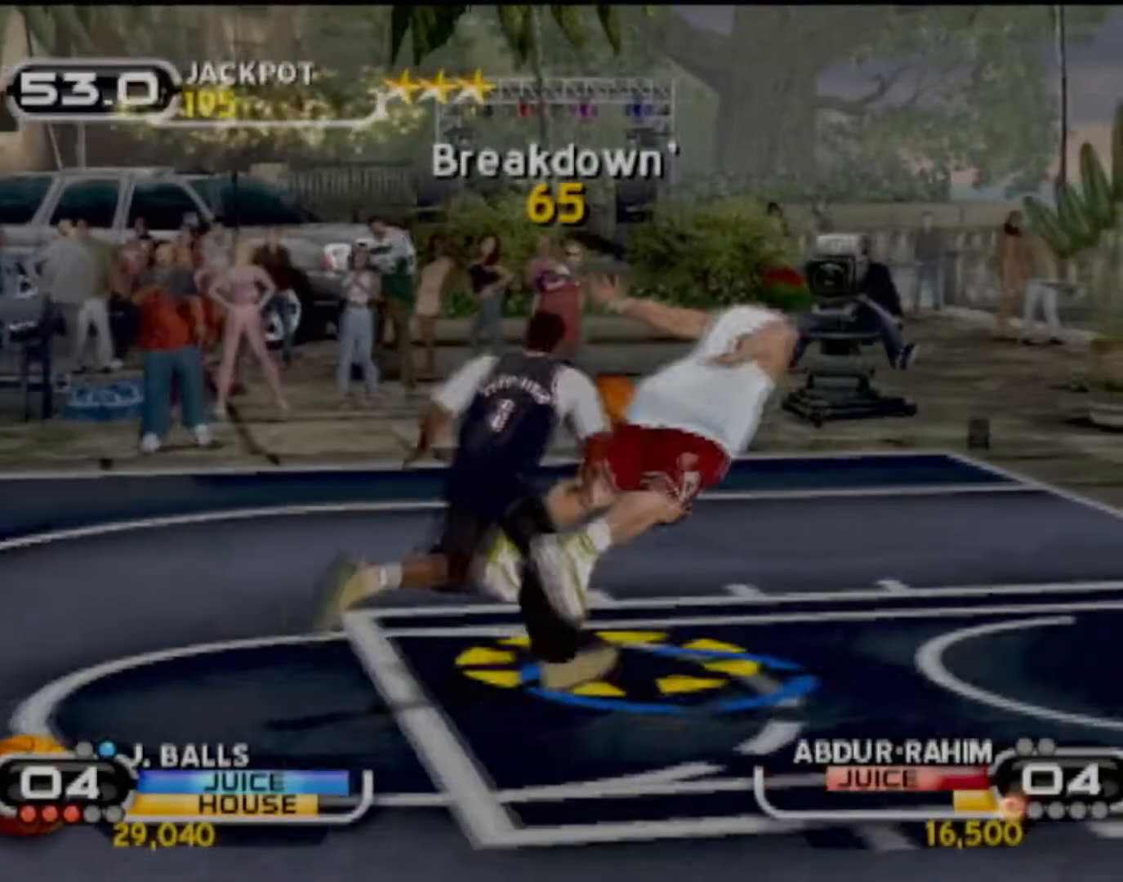
{"buttons": [], "left_stick": "center", "events": [[33, "TRIANGLE", "down"], [133, "TRIANGLE", "up"], [233, "TRIANGLE", "down"], [267, "left_stick", "down"], [300, "TRIANGLE", "up"], [367, "TRIANGLE", "down"], [434, "left_stick", "center"], [500, "TRIANGLE", "up"]]}
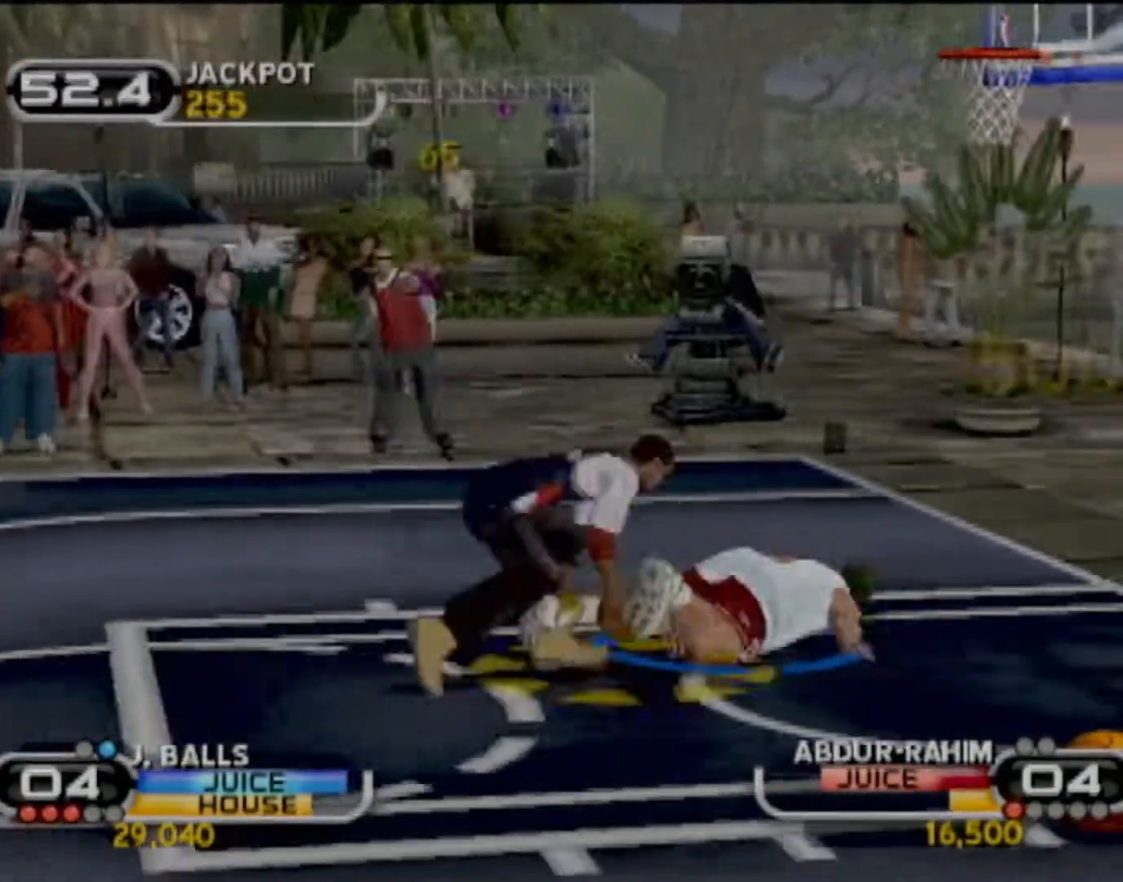
{"buttons": [], "left_stick": "center", "events": [[67, "TRIANGLE", "down"], [200, "TRIANGLE", "up"], [334, "TRIANGLE", "down"], [434, "TRIANGLE", "up"]]}
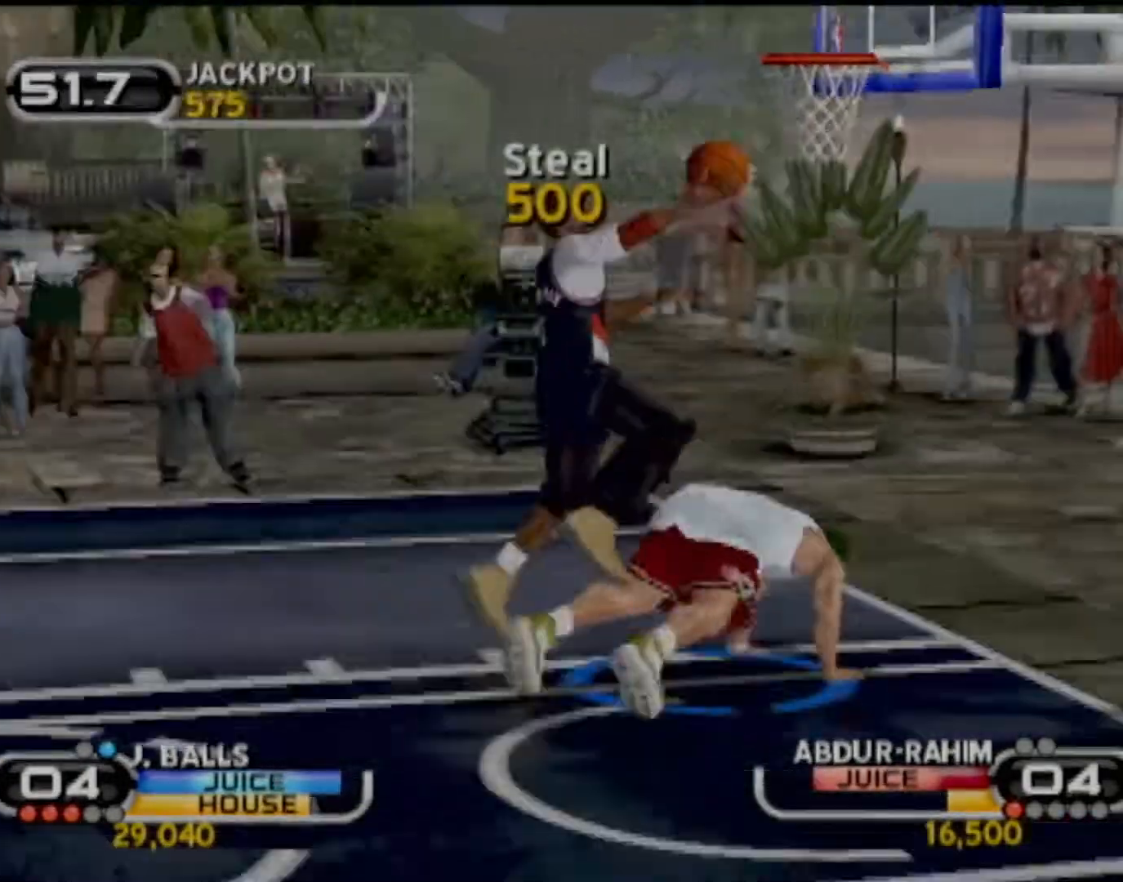
{"buttons": ["R2"], "left_stick": "left", "events": [[133, "left_stick", "left"], [200, "R2", "down"]]}
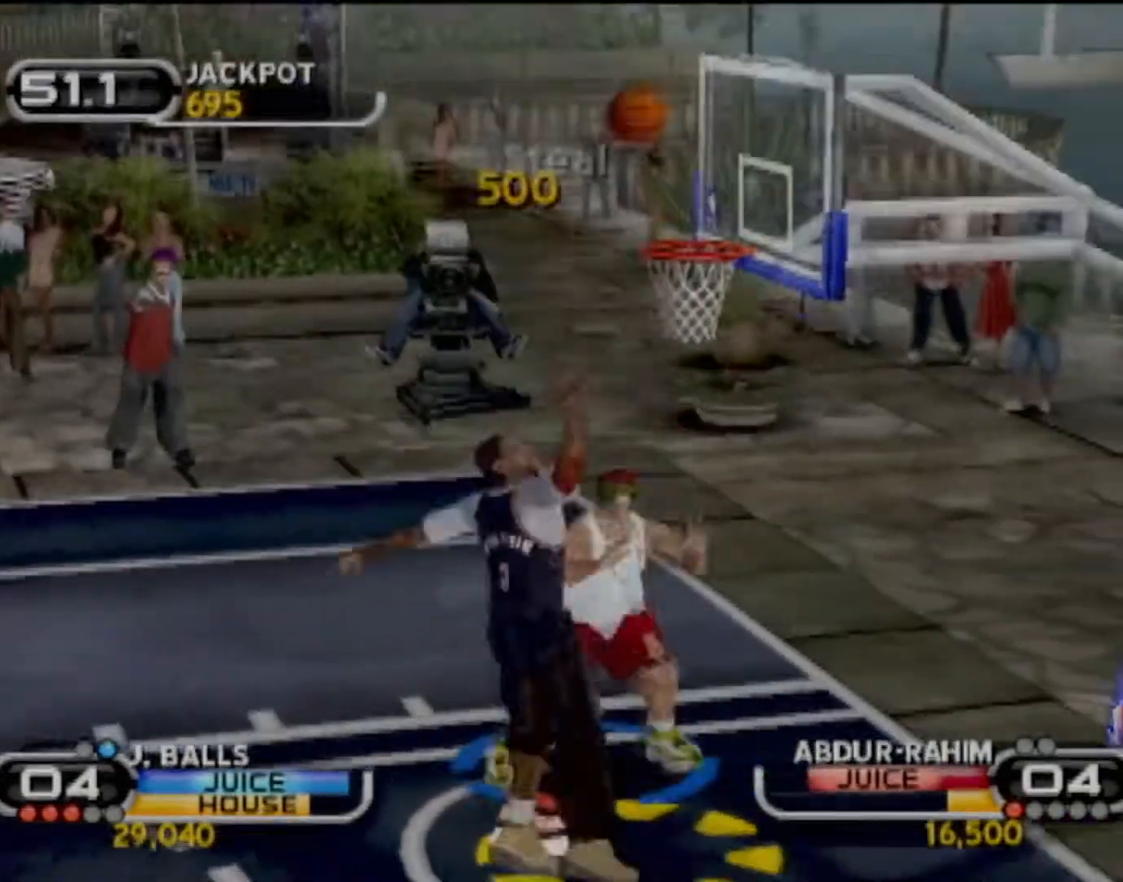
{"buttons": ["SQUARE"], "left_stick": "right", "events": [[167, "left_stick", "up"], [267, "left_stick", "up-right"], [301, "R2", "up"], [401, "left_stick", "right"], [501, "SQUARE", "down"]]}